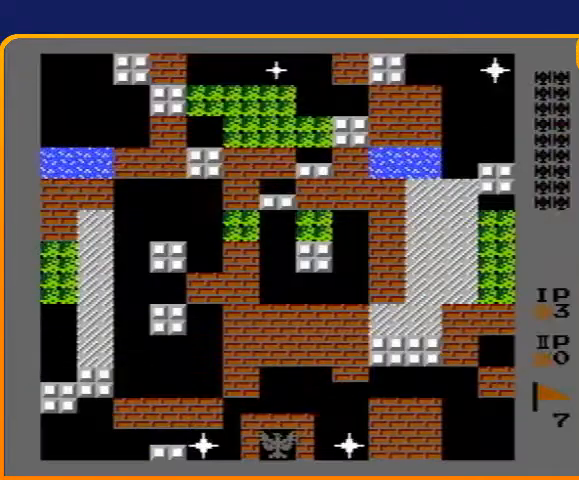
Gameplay with a controller (Nintendo layout); each line is a JSON object with the inputs held at the frame after it. "events" lists button and stick changes between this image and that frame as [ms after this image, input, new state], when the widget could be followed in between. Not read: L3 R3.
{"buttons": ["B", "DPAD_UP"], "events": [[100, "DPAD_UP", "down"], [267, "DPAD_UP", "up"], [300, "DPAD_LEFT", "down"], [333, "DPAD_LEFT", "up"], [367, "B", "down"], [367, "DPAD_UP", "down"]]}
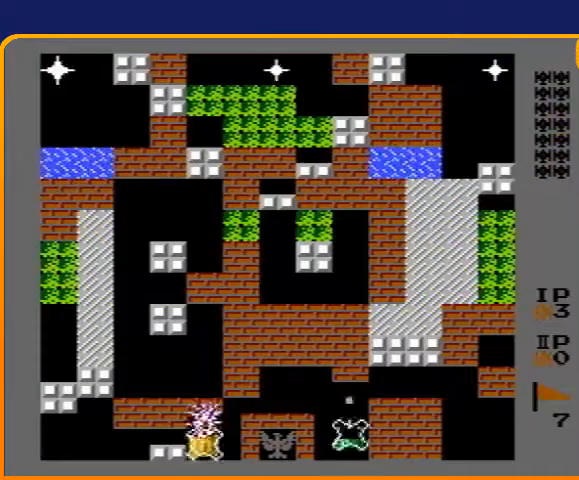
{"buttons": ["B", "DPAD_UP"], "events": []}
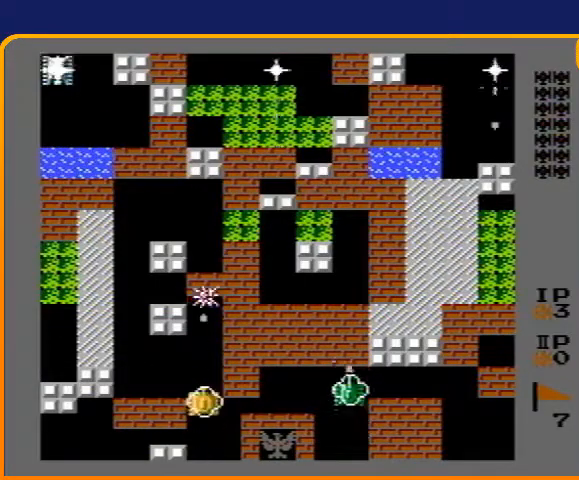
{"buttons": ["DPAD_UP"], "events": [[400, "B", "up"]]}
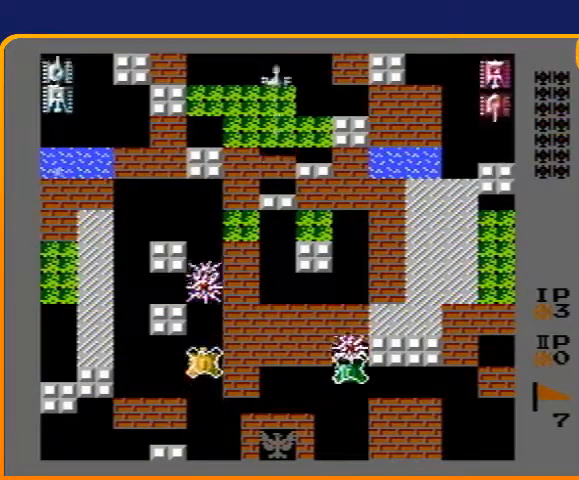
{"buttons": ["DPAD_UP"], "events": []}
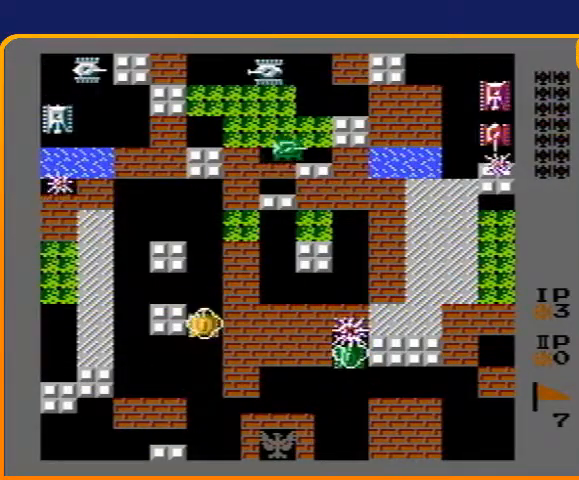
{"buttons": ["DPAD_UP"], "events": []}
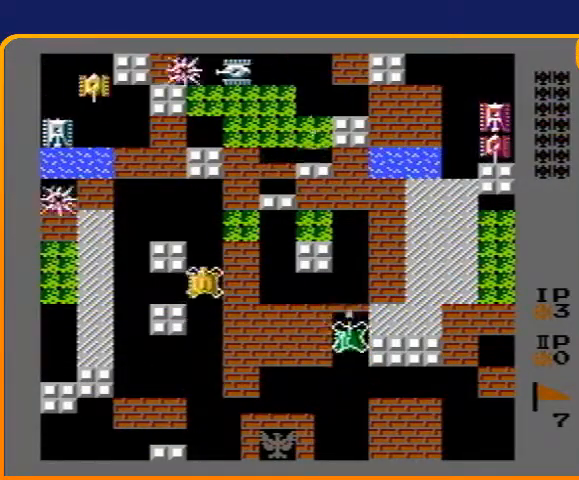
{"buttons": ["DPAD_UP"], "events": []}
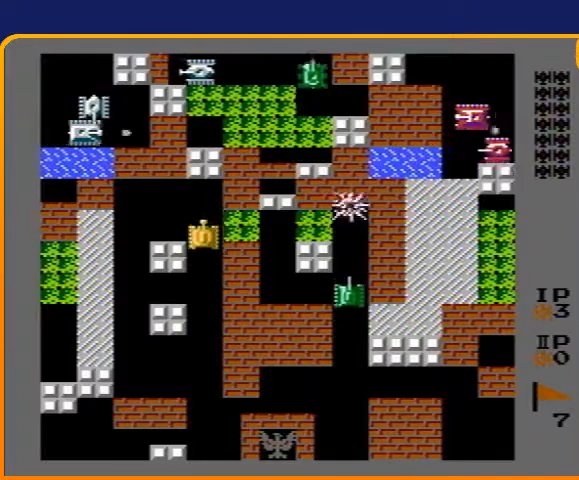
{"buttons": ["DPAD_LEFT"], "events": [[33, "DPAD_LEFT", "down"], [67, "DPAD_UP", "up"]]}
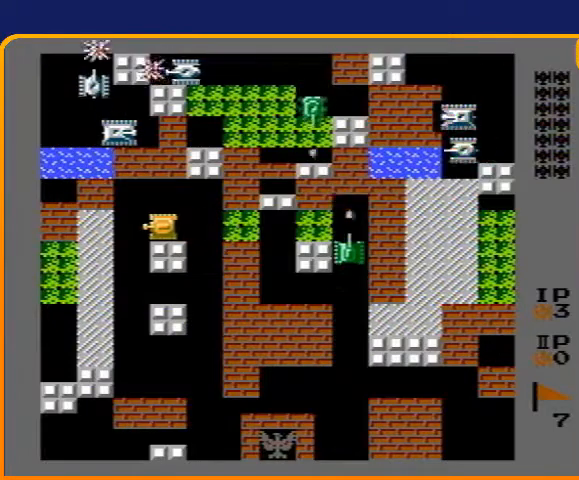
{"buttons": ["B", "DPAD_UP"], "events": [[200, "DPAD_LEFT", "up"], [200, "DPAD_UP", "down"], [267, "B", "down"]]}
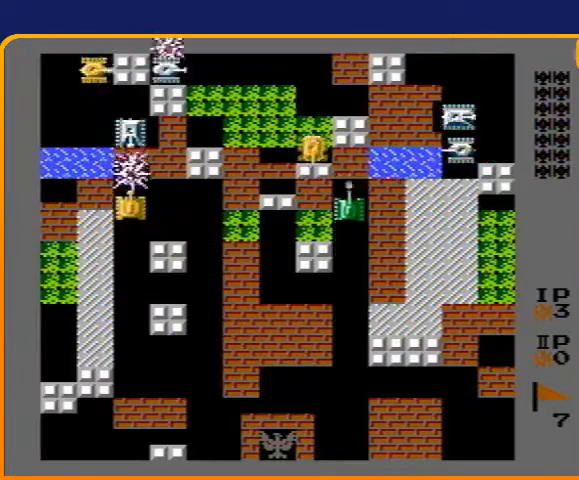
{"buttons": ["B", "DPAD_UP"], "events": [[100, "DPAD_UP", "up"], [367, "DPAD_UP", "down"]]}
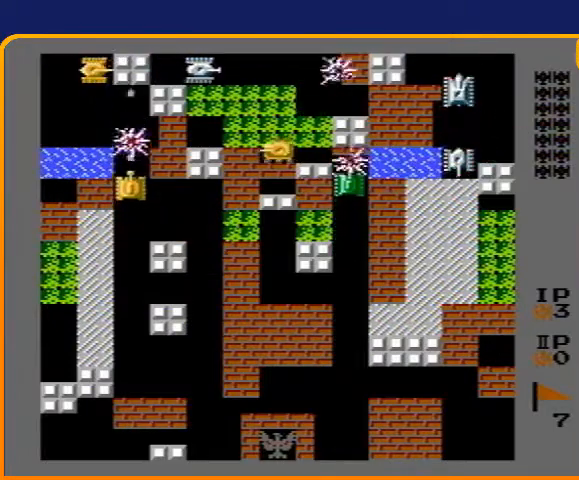
{"buttons": ["DPAD_UP"], "events": [[300, "B", "up"]]}
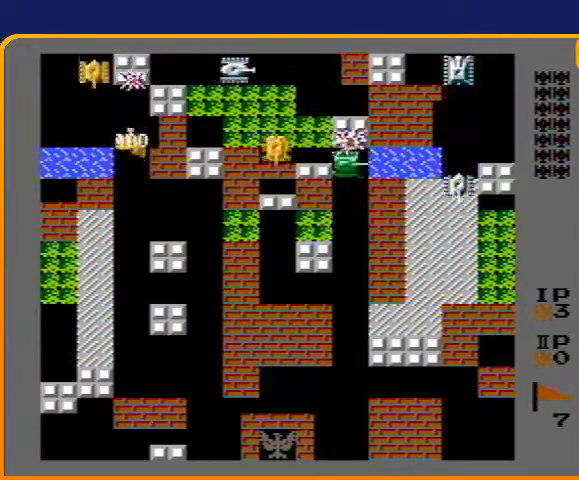
{"buttons": ["B", "DPAD_RIGHT"], "events": [[100, "DPAD_RIGHT", "down"], [100, "DPAD_UP", "up"], [133, "B", "down"]]}
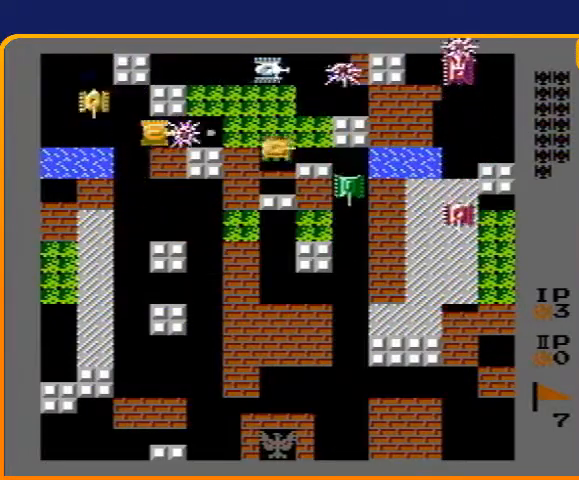
{"buttons": ["DPAD_LEFT"], "events": [[100, "DPAD_RIGHT", "up"], [333, "B", "up"], [333, "DPAD_LEFT", "down"]]}
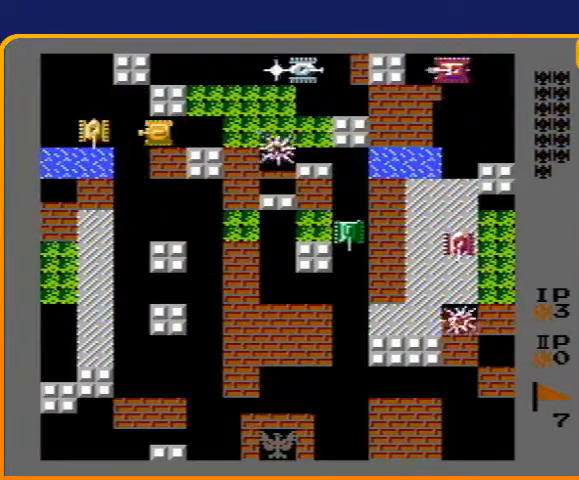
{"buttons": ["B"], "events": [[33, "B", "down"], [67, "DPAD_LEFT", "up"]]}
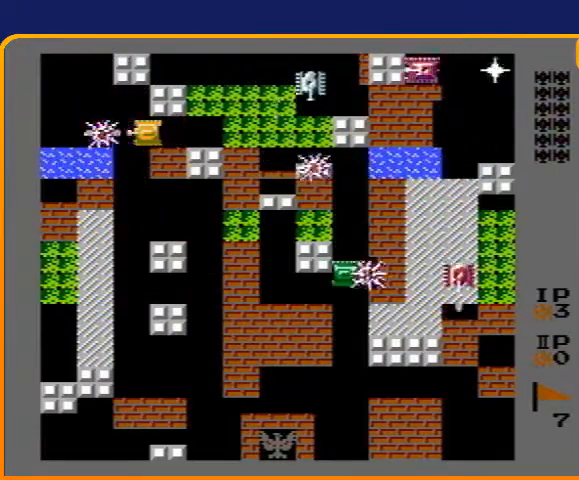
{"buttons": ["B"], "events": [[67, "DPAD_RIGHT", "down"], [100, "B", "up"], [200, "B", "down"], [400, "DPAD_RIGHT", "up"]]}
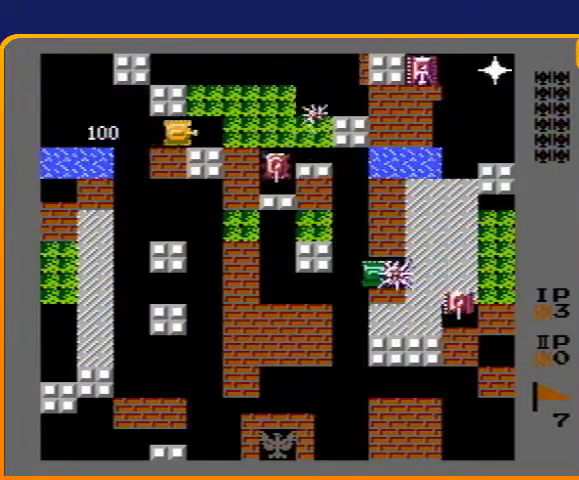
{"buttons": ["DPAD_RIGHT"], "events": [[300, "DPAD_RIGHT", "down"], [467, "B", "up"]]}
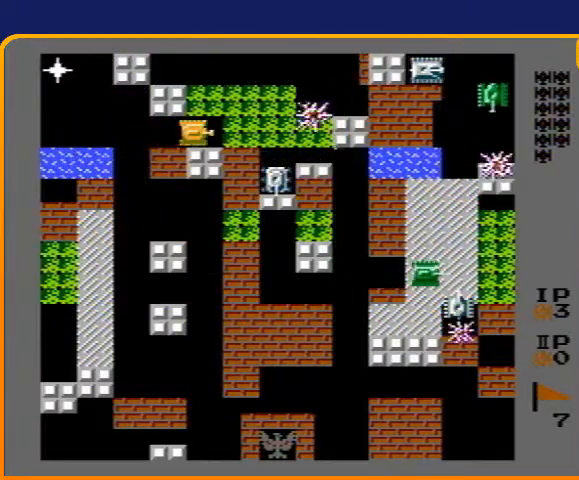
{"buttons": ["DPAD_RIGHT"], "events": [[167, "DPAD_RIGHT", "up"], [200, "DPAD_LEFT", "down"], [400, "DPAD_DOWN", "down"], [400, "DPAD_LEFT", "up"], [433, "DPAD_DOWN", "up"], [467, "DPAD_RIGHT", "down"]]}
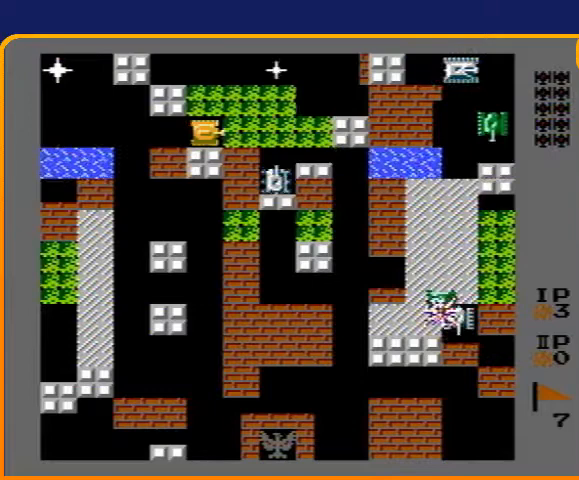
{"buttons": ["DPAD_LEFT"], "events": [[133, "DPAD_RIGHT", "up"], [200, "DPAD_LEFT", "down"]]}
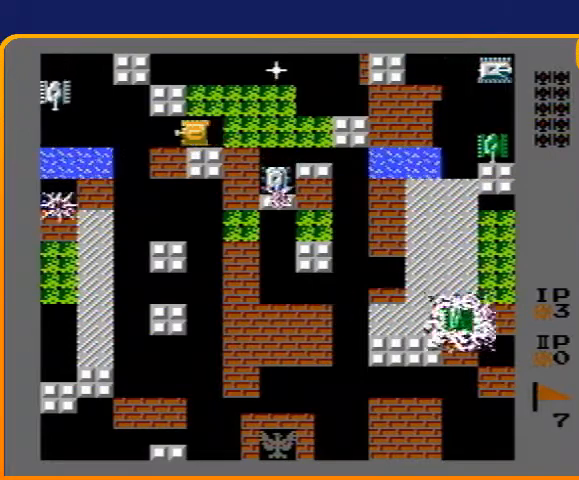
{"buttons": ["DPAD_RIGHT"], "events": [[267, "B", "down"], [400, "DPAD_LEFT", "up"], [500, "B", "up"], [500, "DPAD_RIGHT", "down"]]}
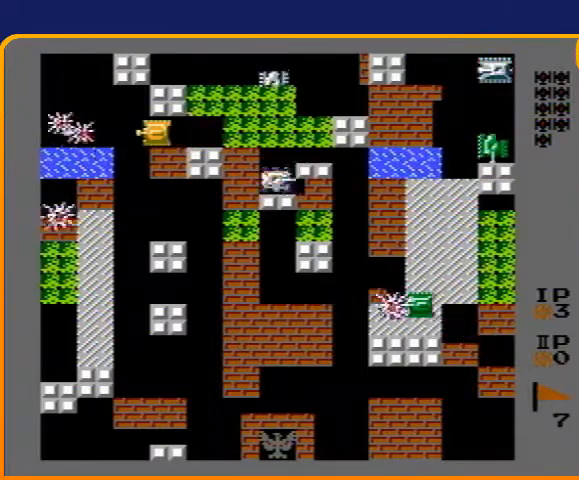
{"buttons": ["DPAD_LEFT"], "events": [[267, "DPAD_RIGHT", "up"], [400, "DPAD_LEFT", "down"]]}
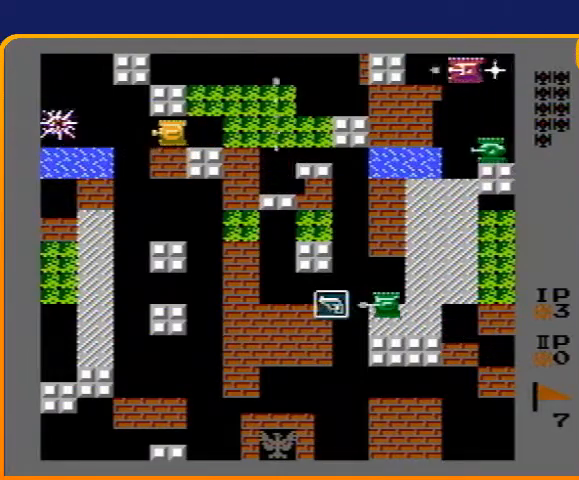
{"buttons": ["DPAD_RIGHT"], "events": [[367, "DPAD_LEFT", "up"], [400, "DPAD_RIGHT", "down"]]}